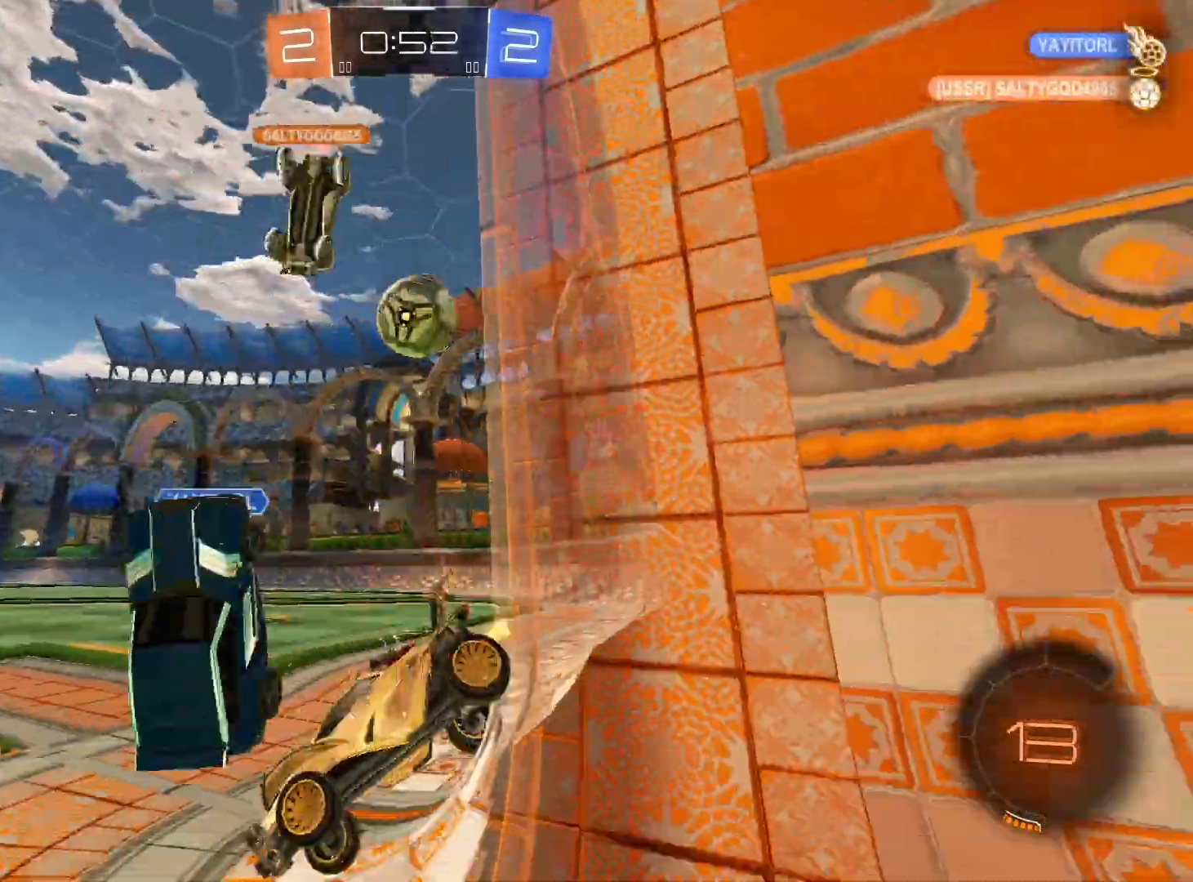
Gameplay with a controller (Xbox layout); each line is a JSON object with the inputs held at the frame after it. "events" lists button and stick changes between this image and that frame as [ms after this image, input, new state], when the widget could be followed in between.
{"buttons": ["R2"], "left_stick": "down-right", "right_stick": "center", "events": []}
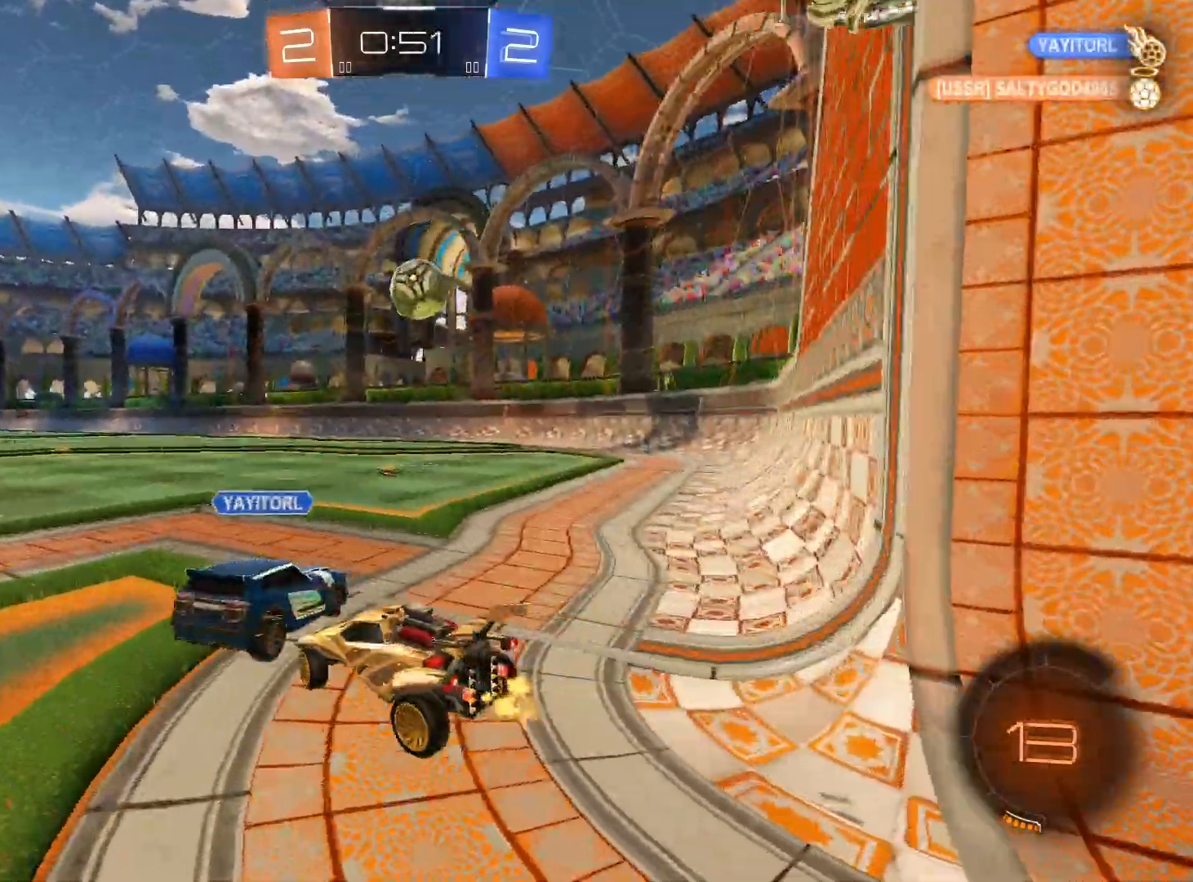
{"buttons": ["R2"], "left_stick": "right", "right_stick": "center", "events": [[467, "left_stick", "right"]]}
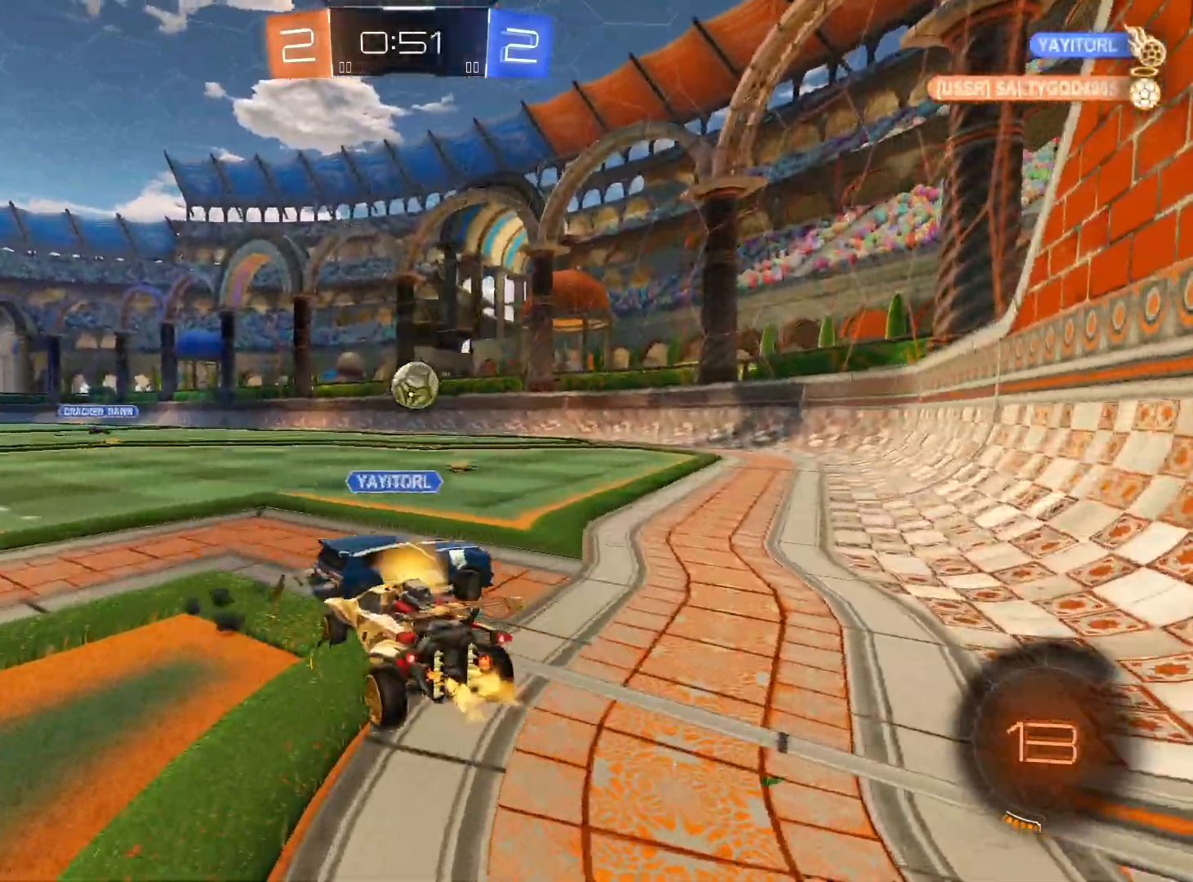
{"buttons": ["L2"], "left_stick": "center", "right_stick": "center", "events": [[67, "L2", "down"], [133, "left_stick", "center"], [167, "R2", "up"]]}
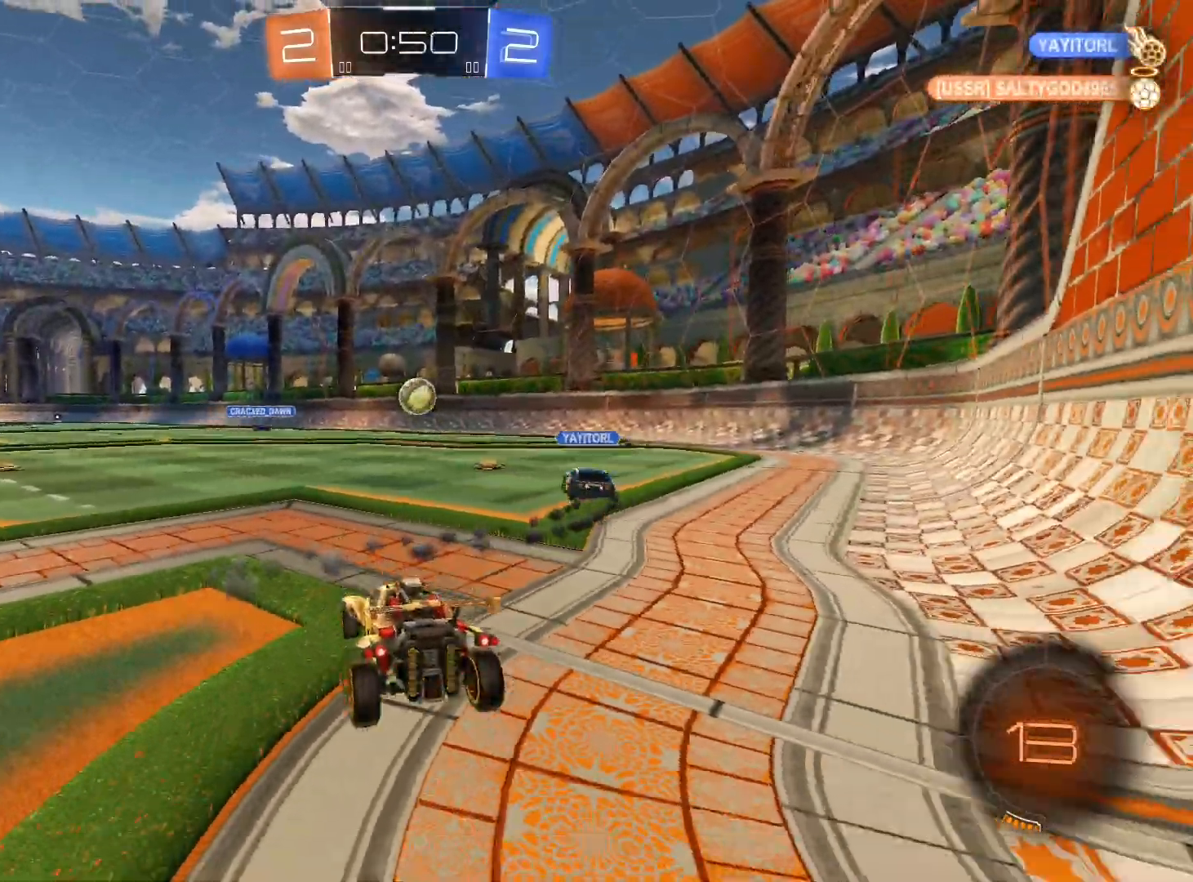
{"buttons": ["L2"], "left_stick": "center", "right_stick": "center", "events": []}
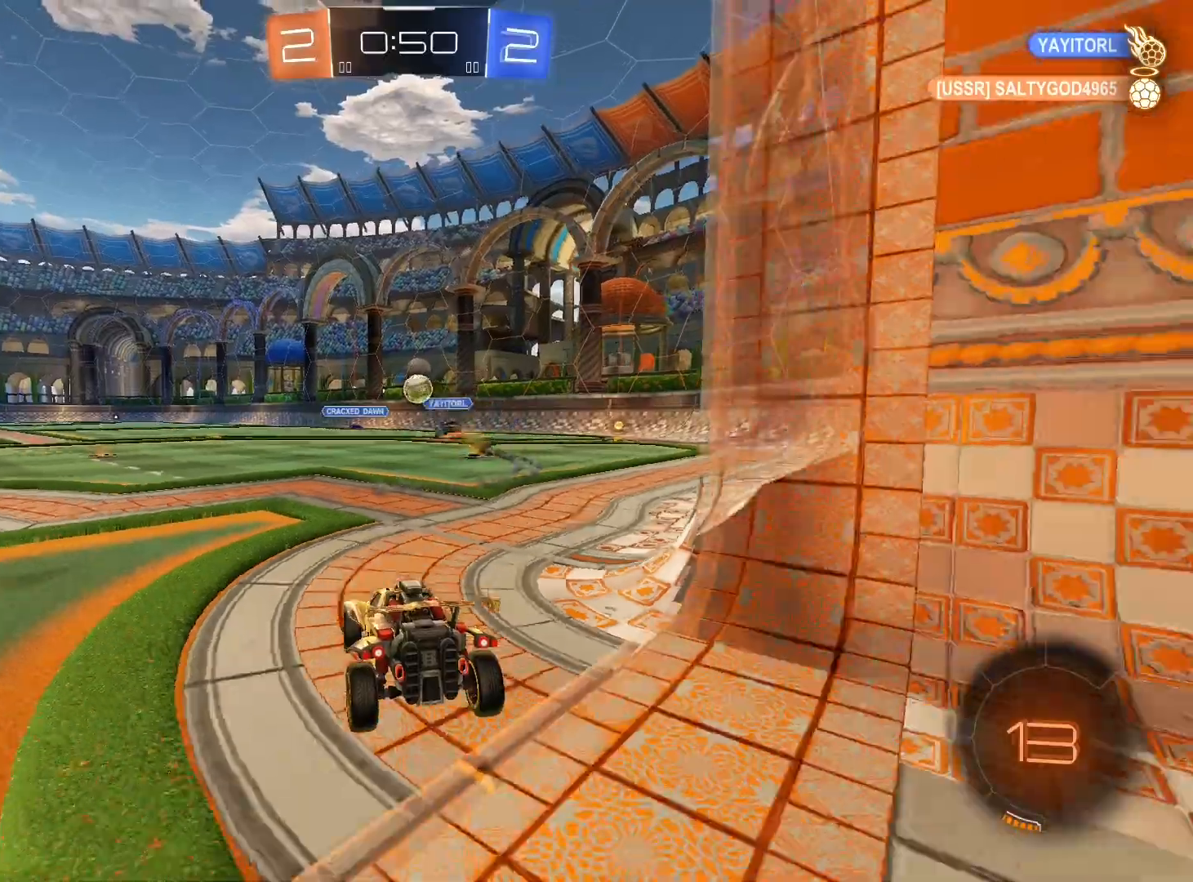
{"buttons": ["R2"], "left_stick": "center", "right_stick": "center", "events": [[67, "L2", "up"], [133, "R2", "down"]]}
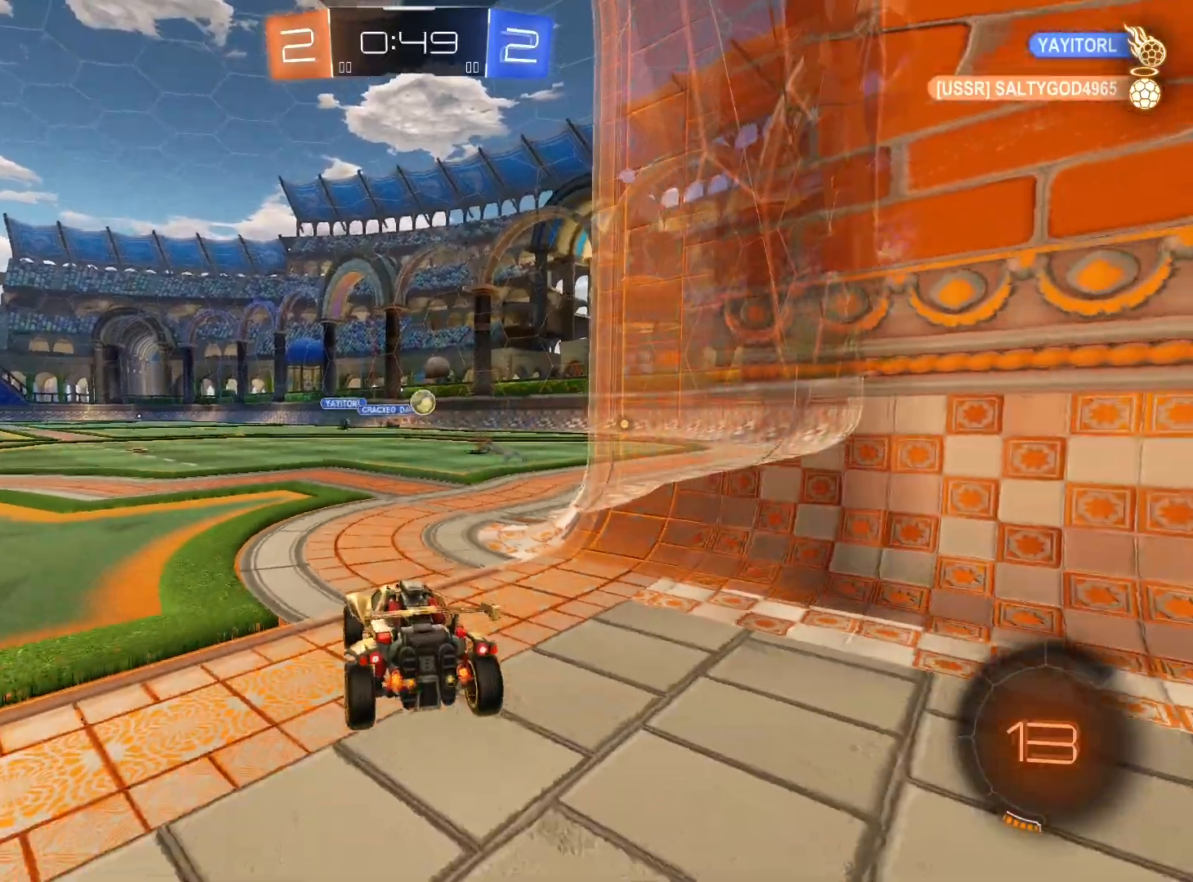
{"buttons": ["R2"], "left_stick": "center", "right_stick": "center", "events": [[100, "left_stick", "right"], [233, "left_stick", "center"]]}
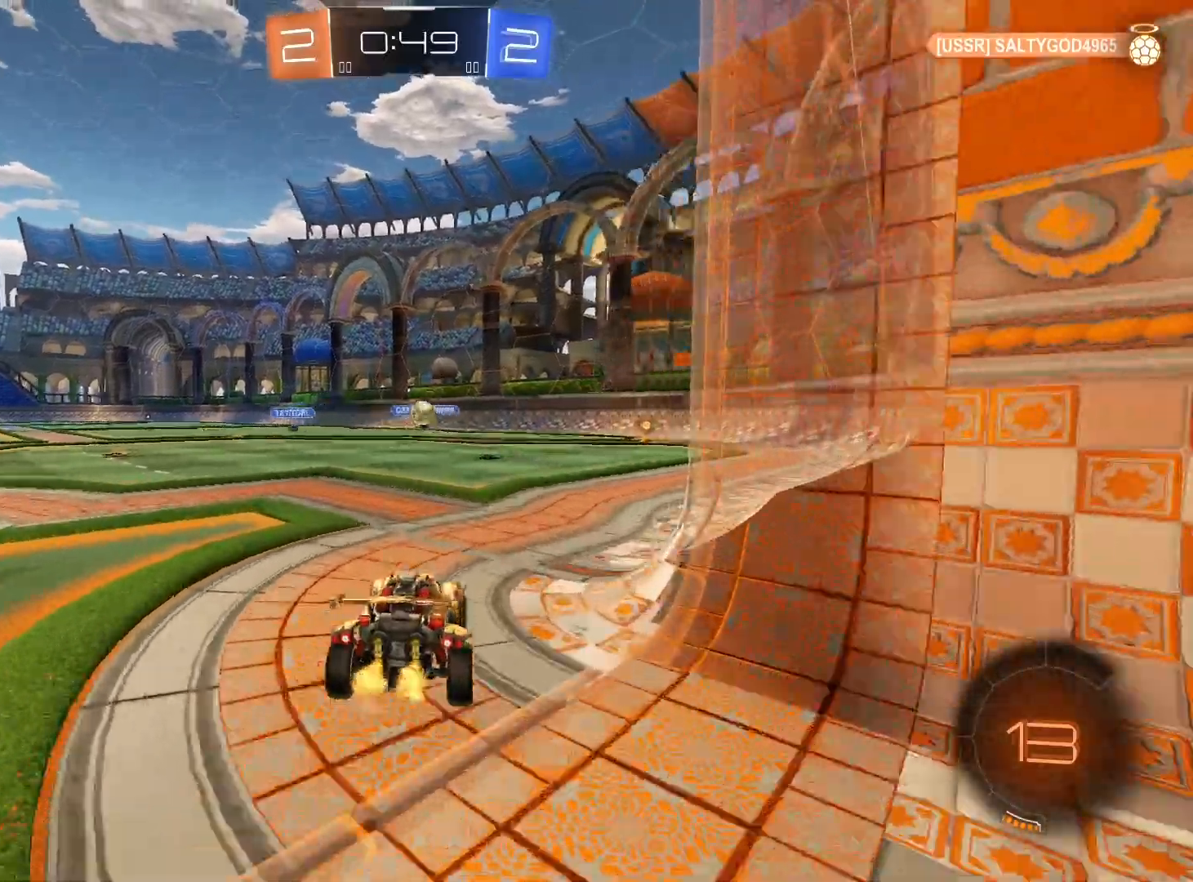
{"buttons": ["R2"], "left_stick": "left", "right_stick": "center", "events": [[167, "left_stick", "left"]]}
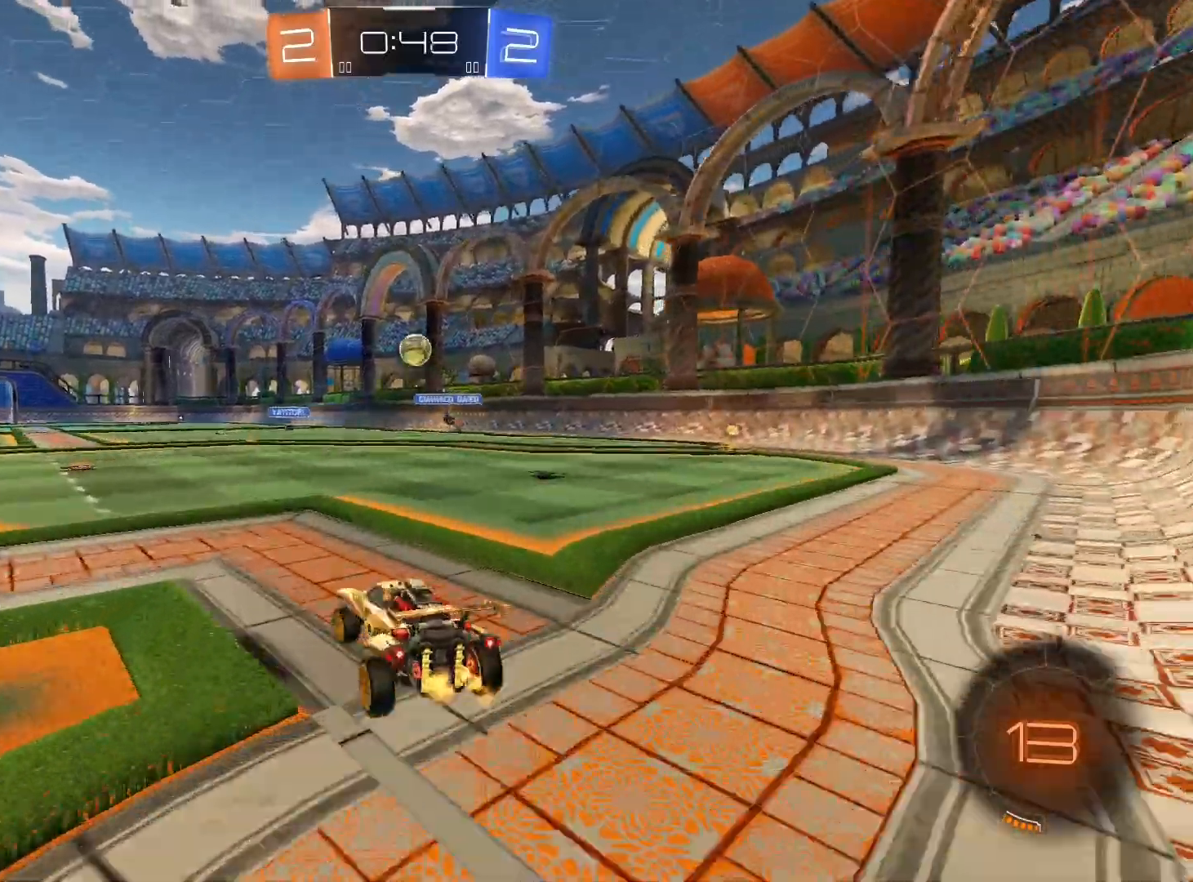
{"buttons": ["R1", "R2"], "left_stick": "center", "right_stick": "center", "events": [[33, "left_stick", "right"], [400, "R1", "down"], [500, "left_stick", "center"]]}
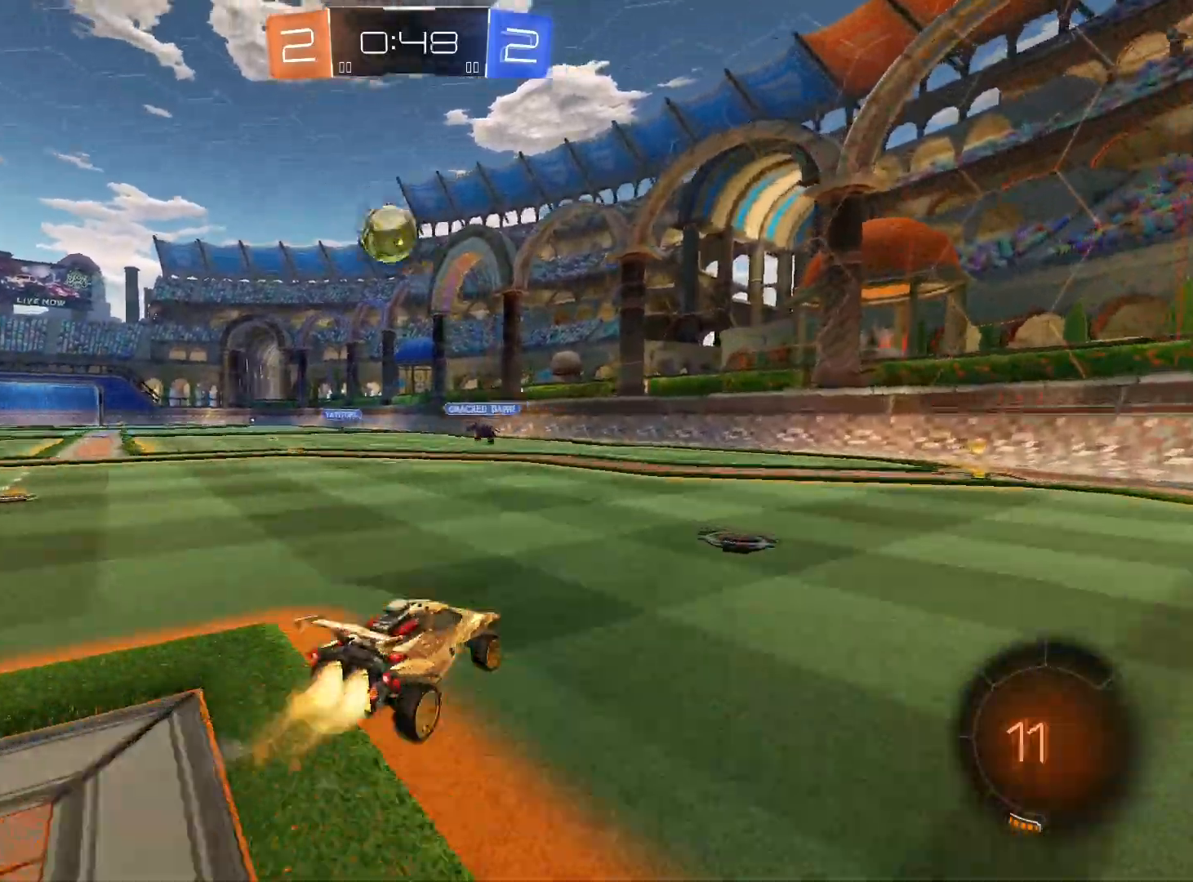
{"buttons": ["R1", "R2"], "left_stick": "center", "right_stick": "center", "events": [[100, "Y", "down"], [167, "Y", "up"], [233, "left_stick", "right"], [367, "left_stick", "center"]]}
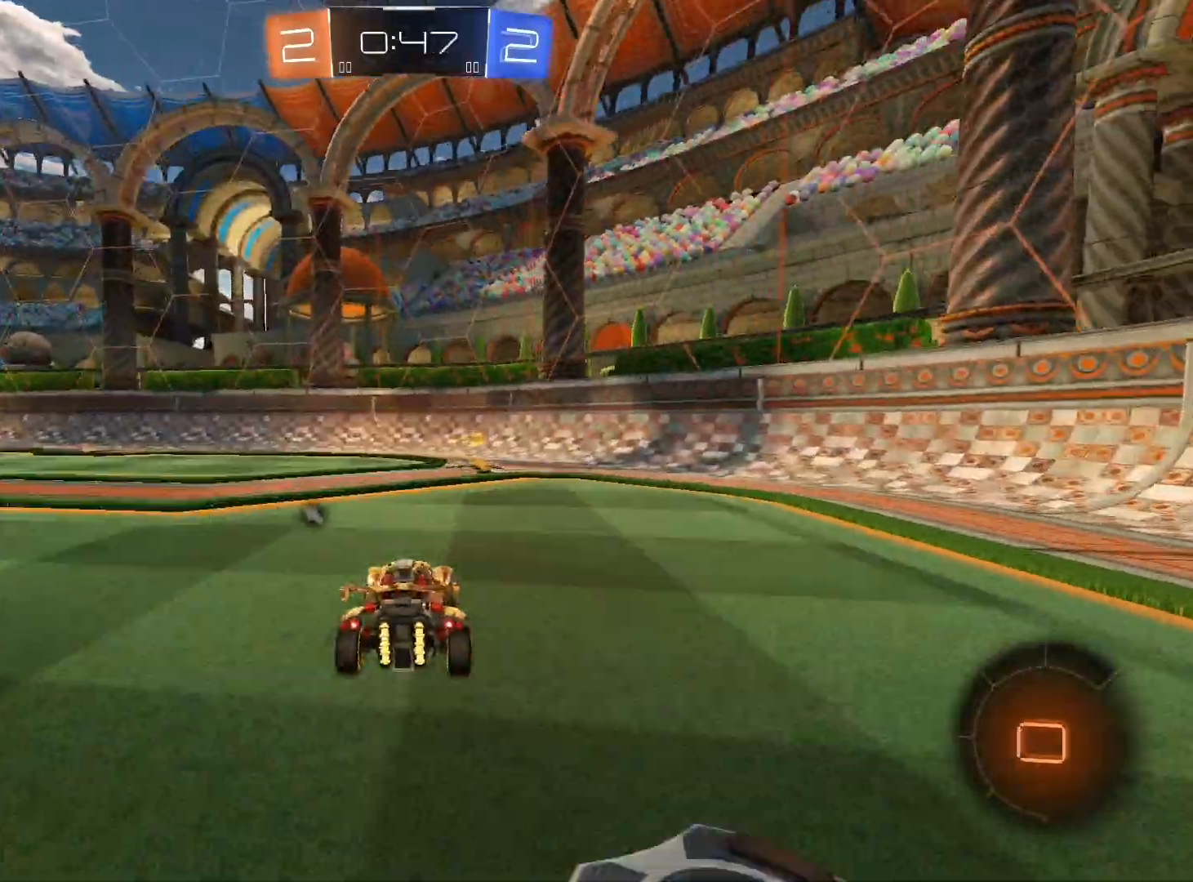
{"buttons": ["L1", "R2"], "left_stick": "right", "right_stick": "center", "events": [[133, "R1", "up"], [200, "left_stick", "right"], [267, "left_stick", "center"], [367, "left_stick", "right"], [400, "Y", "down"], [433, "L1", "down"], [500, "Y", "up"]]}
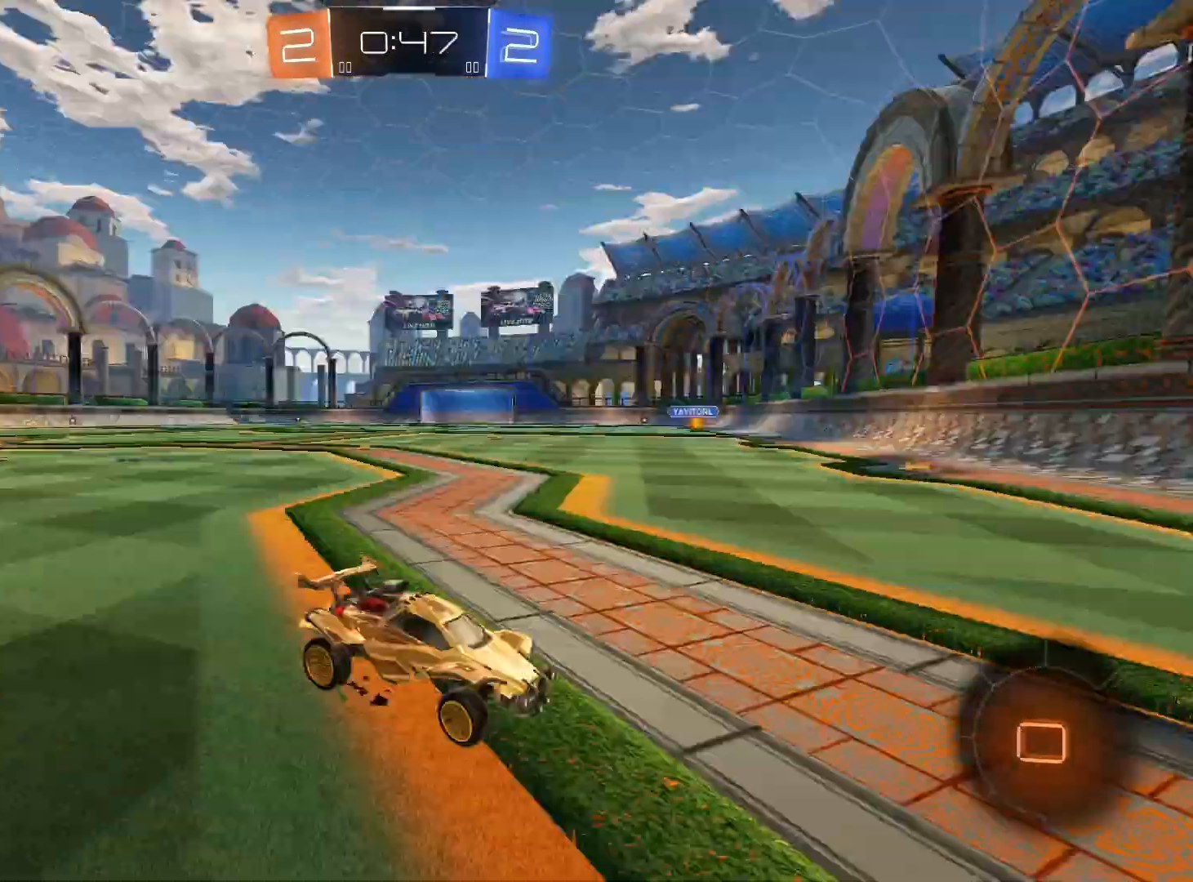
{"buttons": ["R1", "R2"], "left_stick": "right", "right_stick": "center", "events": [[67, "L1", "up"], [233, "R1", "down"]]}
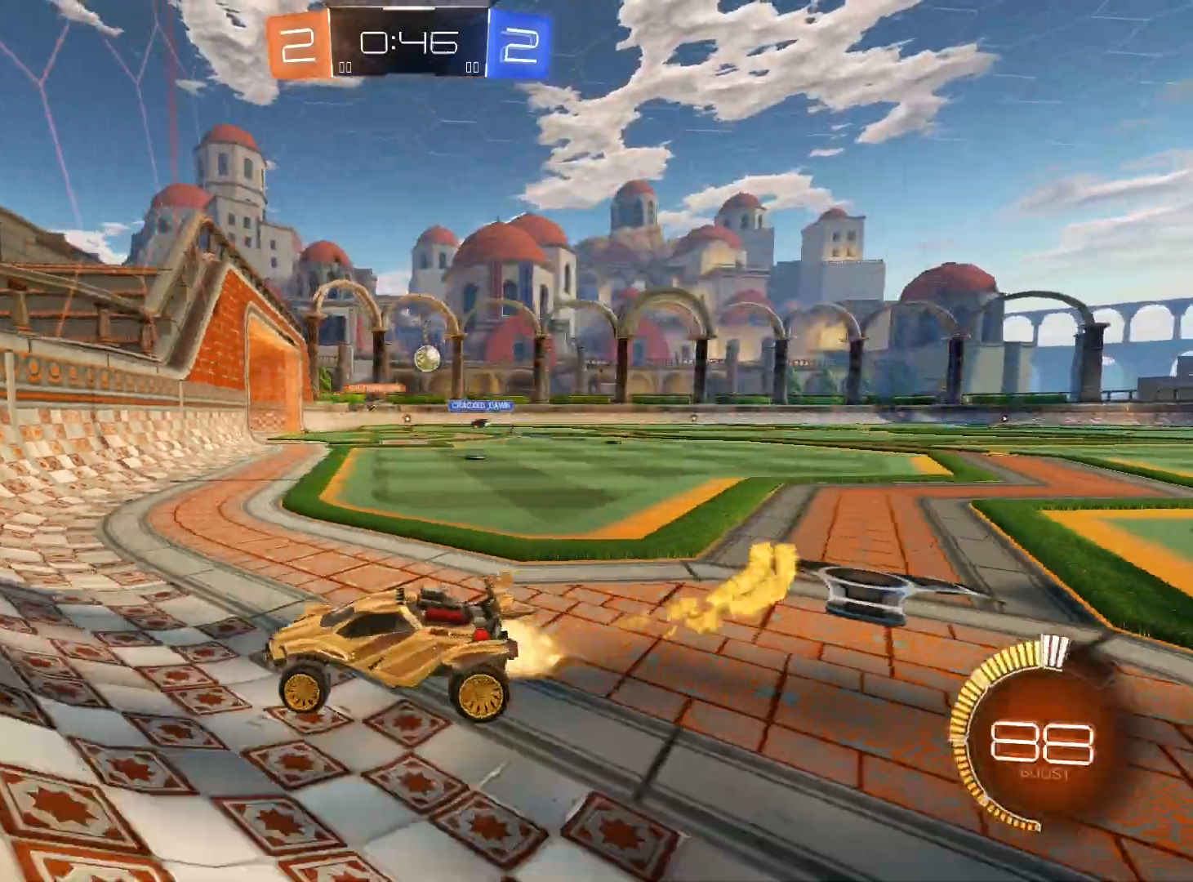
{"buttons": ["R2"], "left_stick": "right", "right_stick": "center", "events": [[367, "R1", "up"]]}
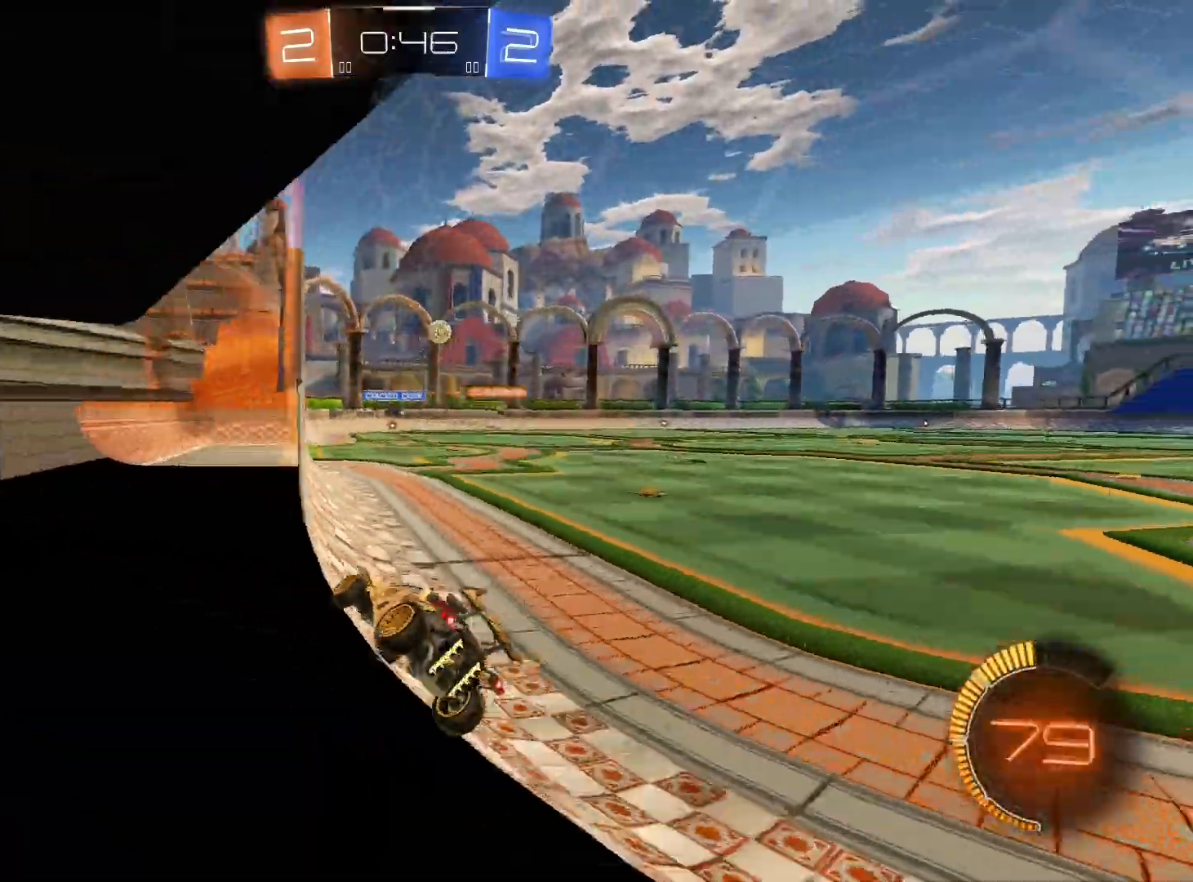
{"buttons": ["R1", "R2"], "left_stick": "center", "right_stick": "center", "events": [[33, "R1", "down"], [200, "left_stick", "center"]]}
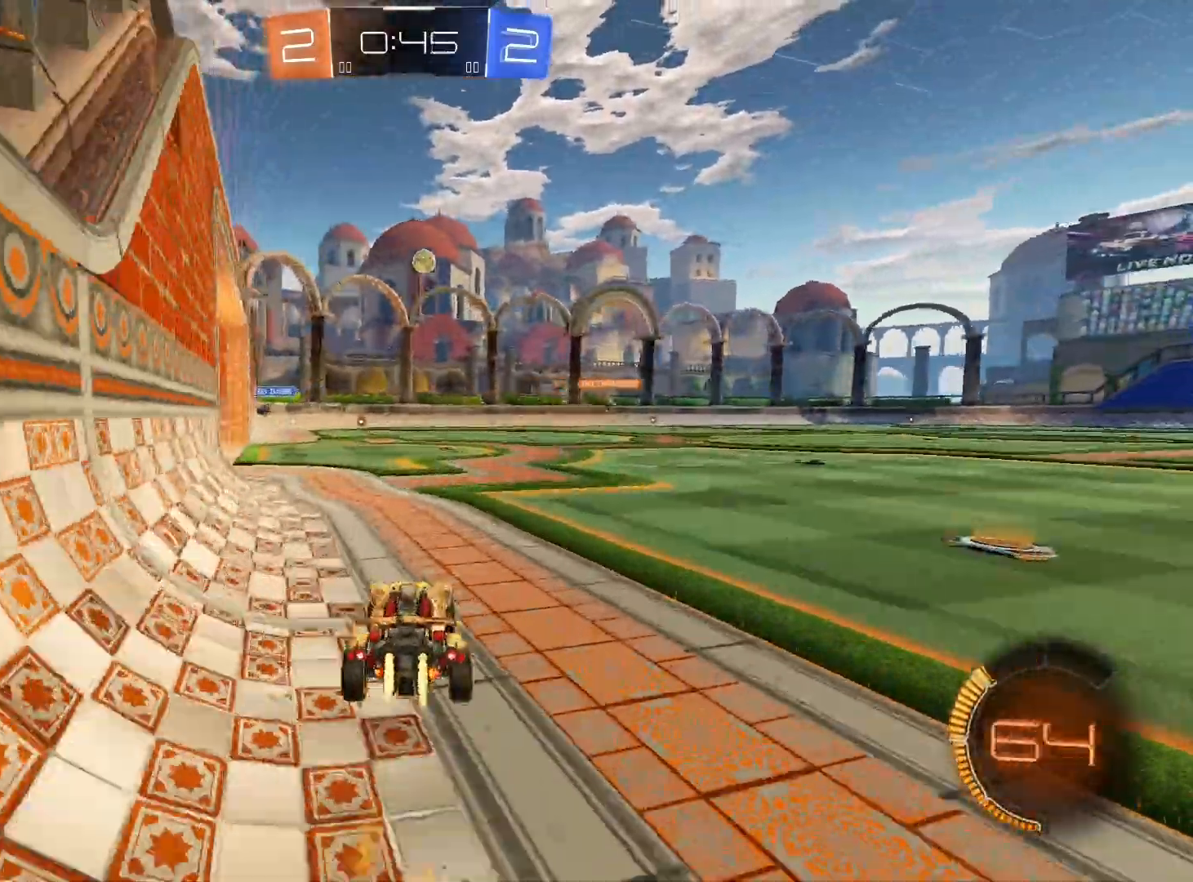
{"buttons": ["R1", "R2"], "left_stick": "center", "right_stick": "center", "events": [[167, "R1", "up"], [467, "R1", "down"]]}
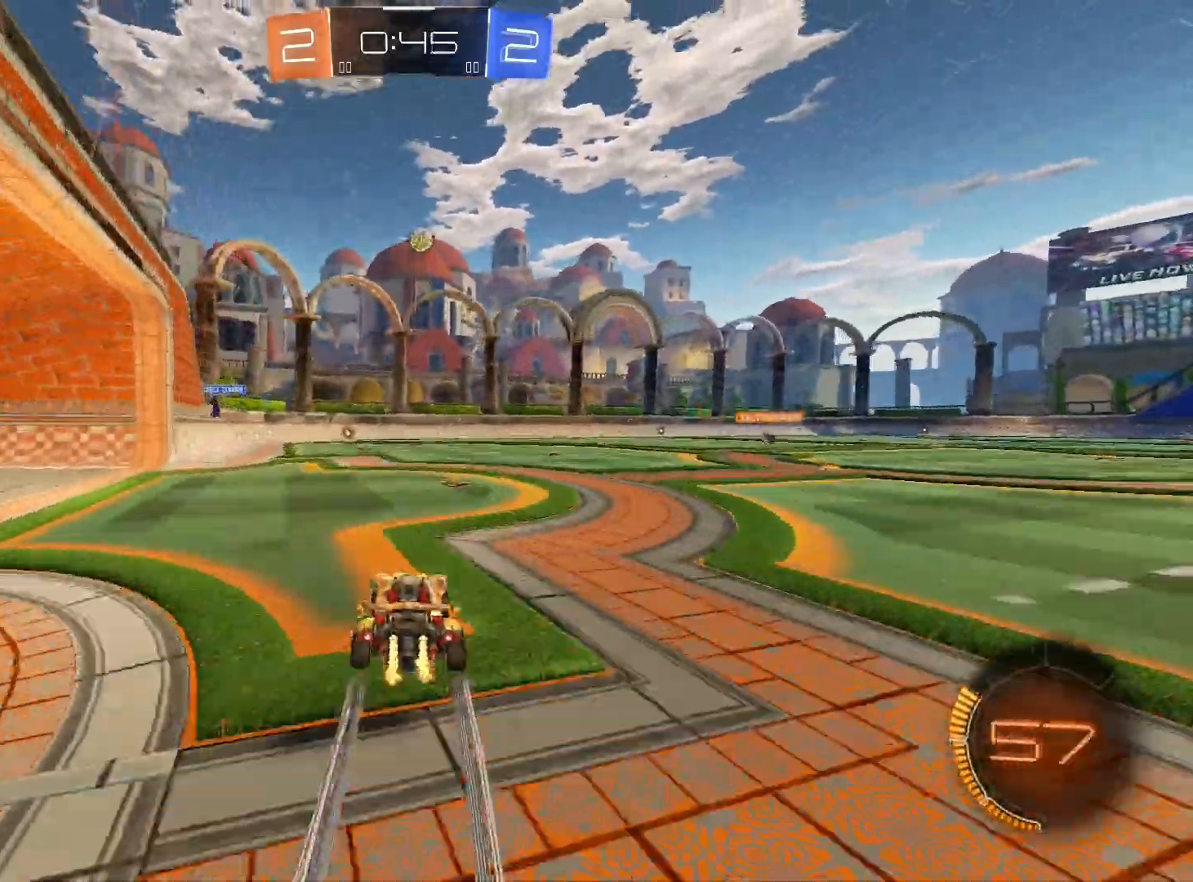
{"buttons": ["R2"], "left_stick": "center", "right_stick": "center", "events": [[100, "R1", "up"]]}
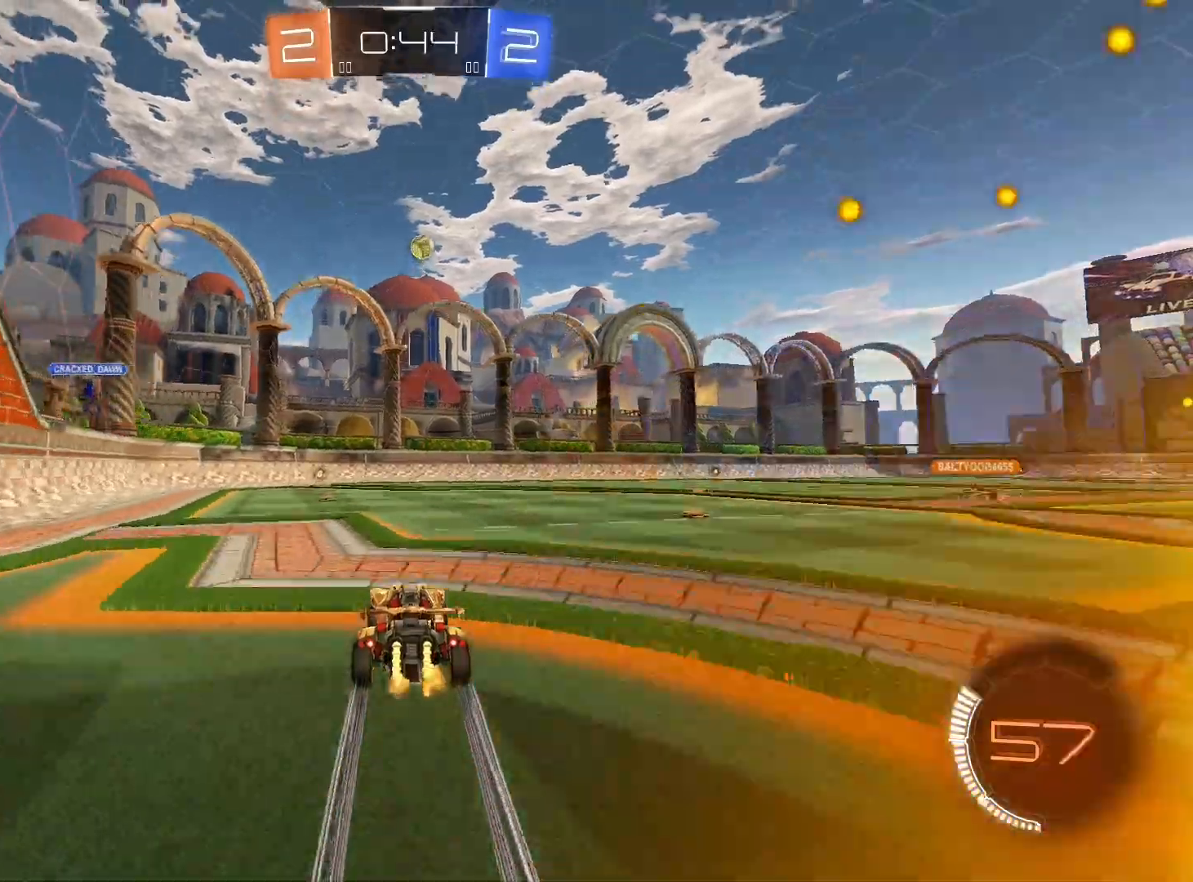
{"buttons": ["R2"], "left_stick": "center", "right_stick": "center", "events": [[367, "L2", "down"], [500, "L2", "up"]]}
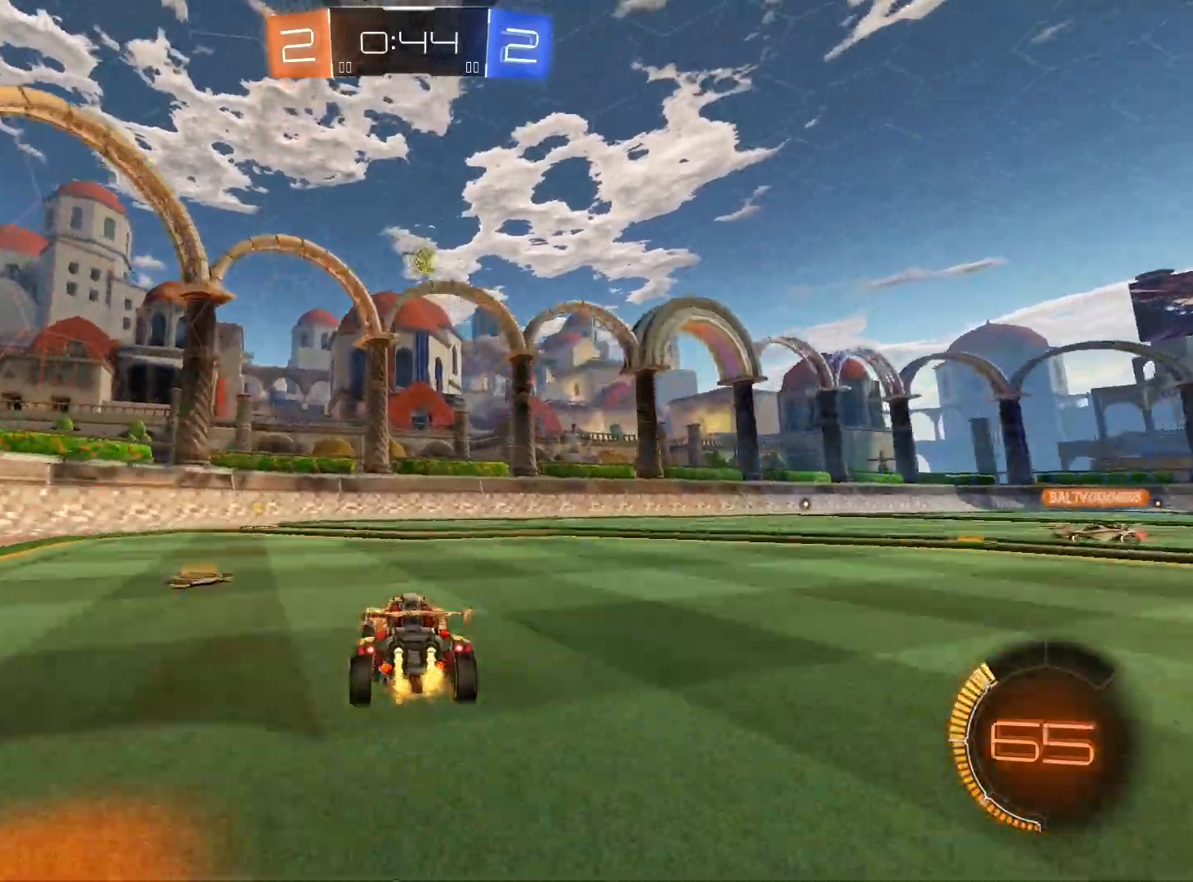
{"buttons": ["R1", "R2"], "left_stick": "center", "right_stick": "center", "events": [[233, "left_stick", "right"], [267, "R1", "down"], [333, "left_stick", "center"]]}
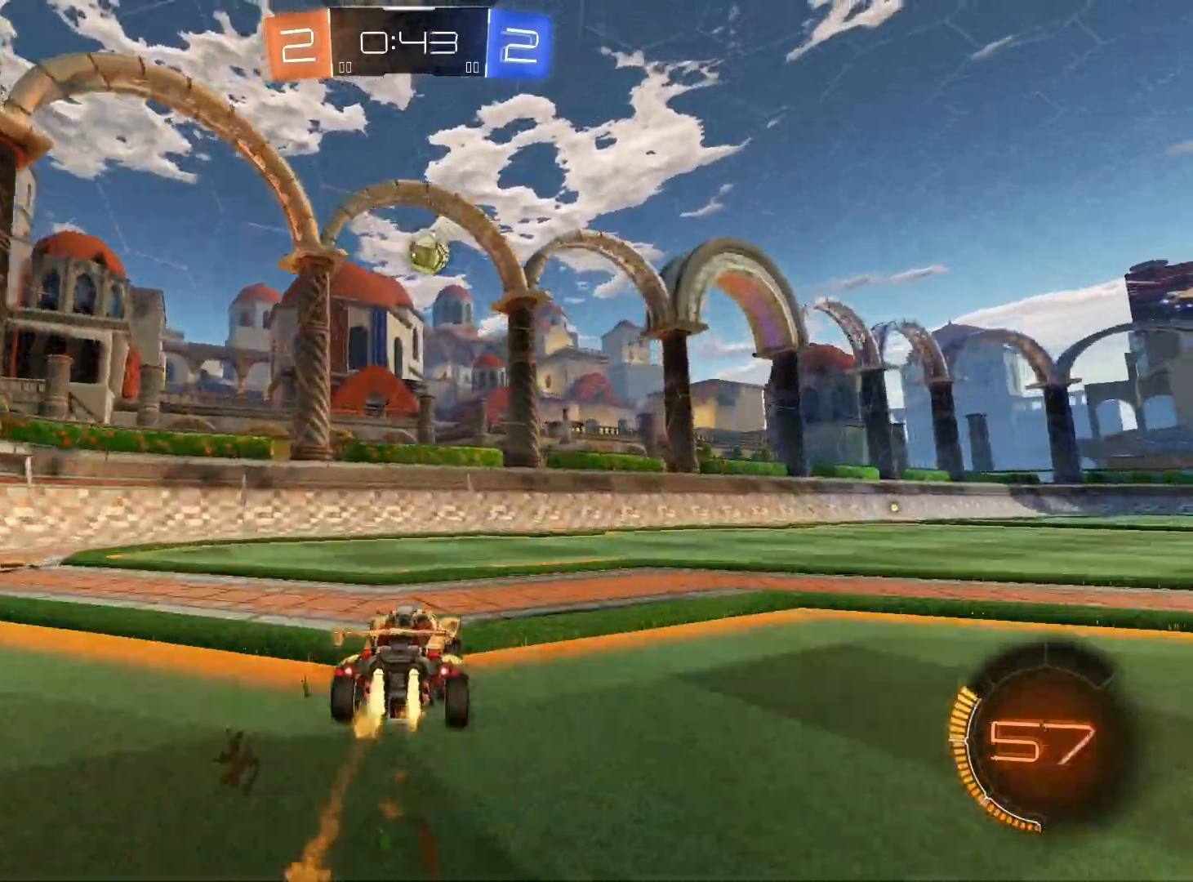
{"buttons": ["L1", "R1"], "left_stick": "down-right", "right_stick": "center", "events": [[33, "R1", "up"], [33, "left_stick", "right"], [200, "left_stick", "left"], [333, "A", "down"], [333, "left_stick", "down-right"], [467, "A", "up"], [500, "L1", "down"], [500, "R1", "down"], [500, "R2", "up"]]}
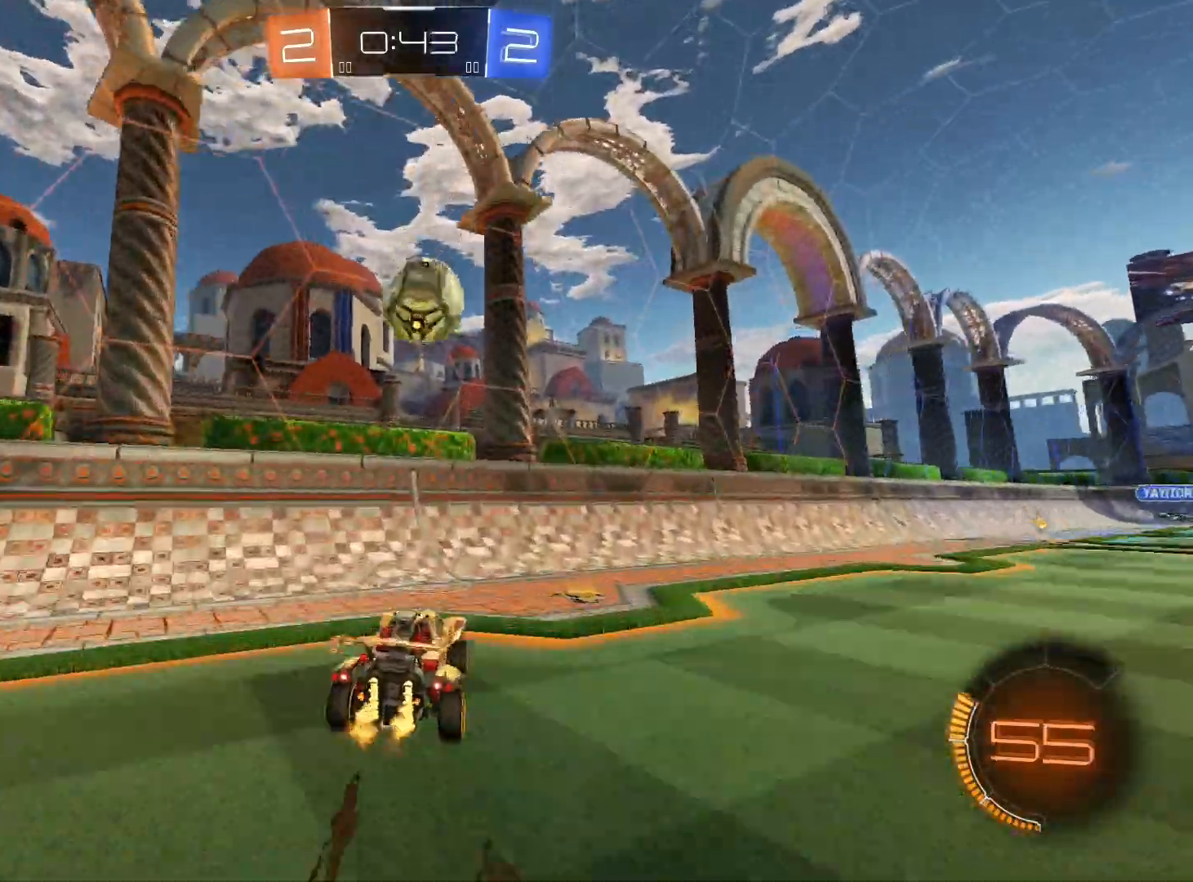
{"buttons": ["R1"], "left_stick": "center", "right_stick": "center", "events": [[33, "left_stick", "up-right"], [200, "L1", "up"], [400, "R1", "up"], [400, "R2", "down"], [500, "R1", "down"], [500, "R2", "up"], [500, "left_stick", "center"]]}
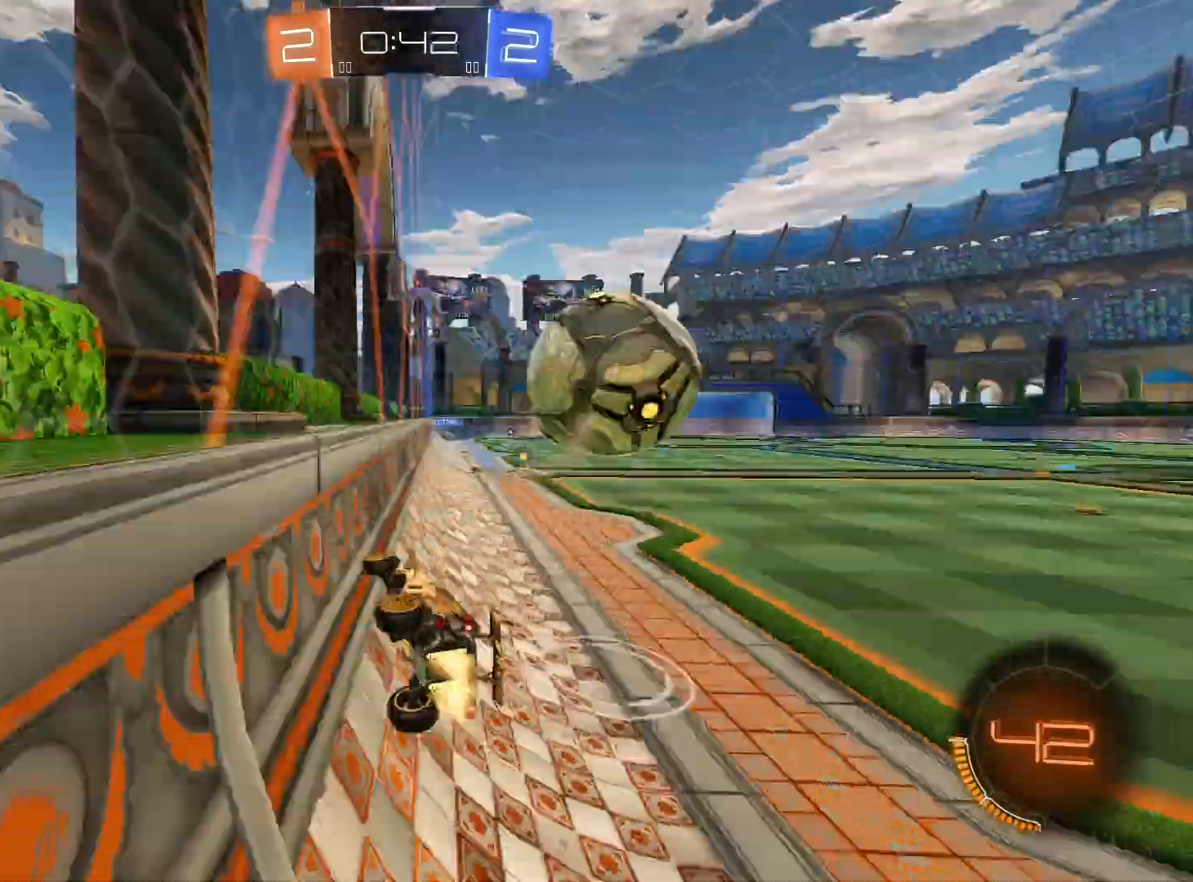
{"buttons": ["A", "R2"], "left_stick": "down", "right_stick": "center", "events": [[33, "R2", "down"], [233, "R2", "up"], [400, "left_stick", "right"], [467, "A", "down"], [467, "R1", "up"], [467, "R2", "down"], [467, "left_stick", "down"]]}
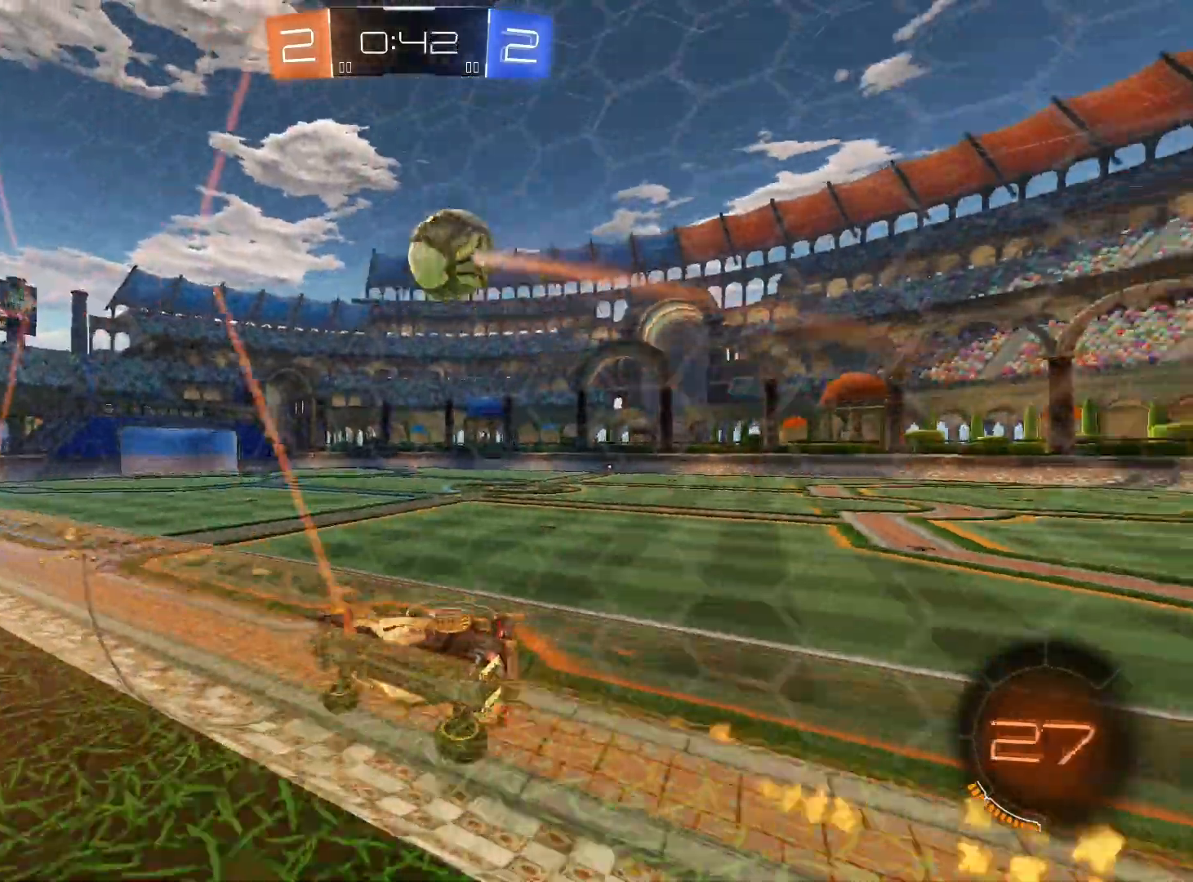
{"buttons": ["R2"], "left_stick": "center", "right_stick": "center", "events": [[33, "left_stick", "down-right"], [67, "R2", "up"], [100, "R1", "down"], [133, "left_stick", "down-left"], [167, "A", "up"], [167, "L1", "down"], [167, "R1", "up"], [200, "left_stick", "left"], [233, "R1", "down"], [300, "L1", "up"], [300, "left_stick", "down-left"], [333, "R1", "up"], [433, "left_stick", "center"], [467, "R2", "down"]]}
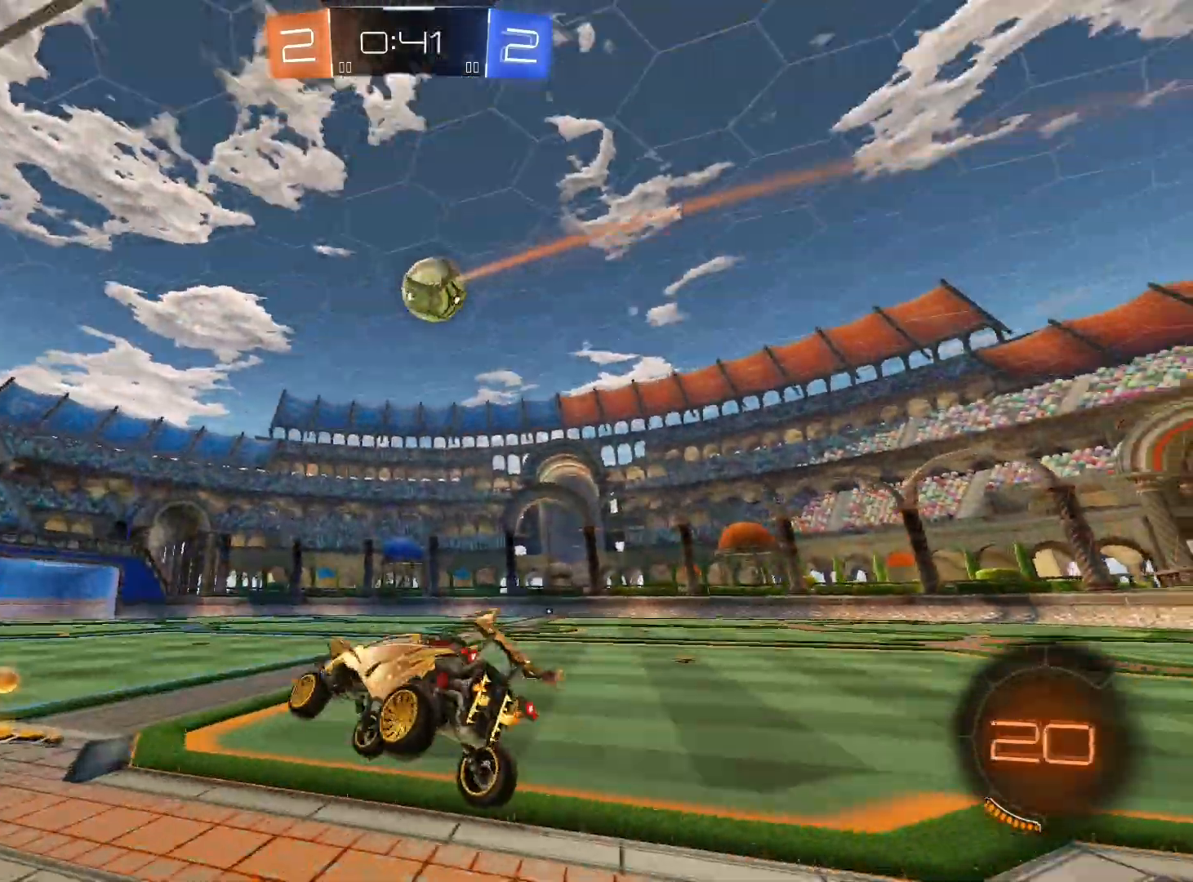
{"buttons": ["R1"], "left_stick": "right", "right_stick": "center", "events": [[33, "R1", "down"], [33, "R2", "up"], [33, "left_stick", "down"], [200, "left_stick", "up"], [233, "A", "down"], [333, "A", "up"], [400, "left_stick", "right"]]}
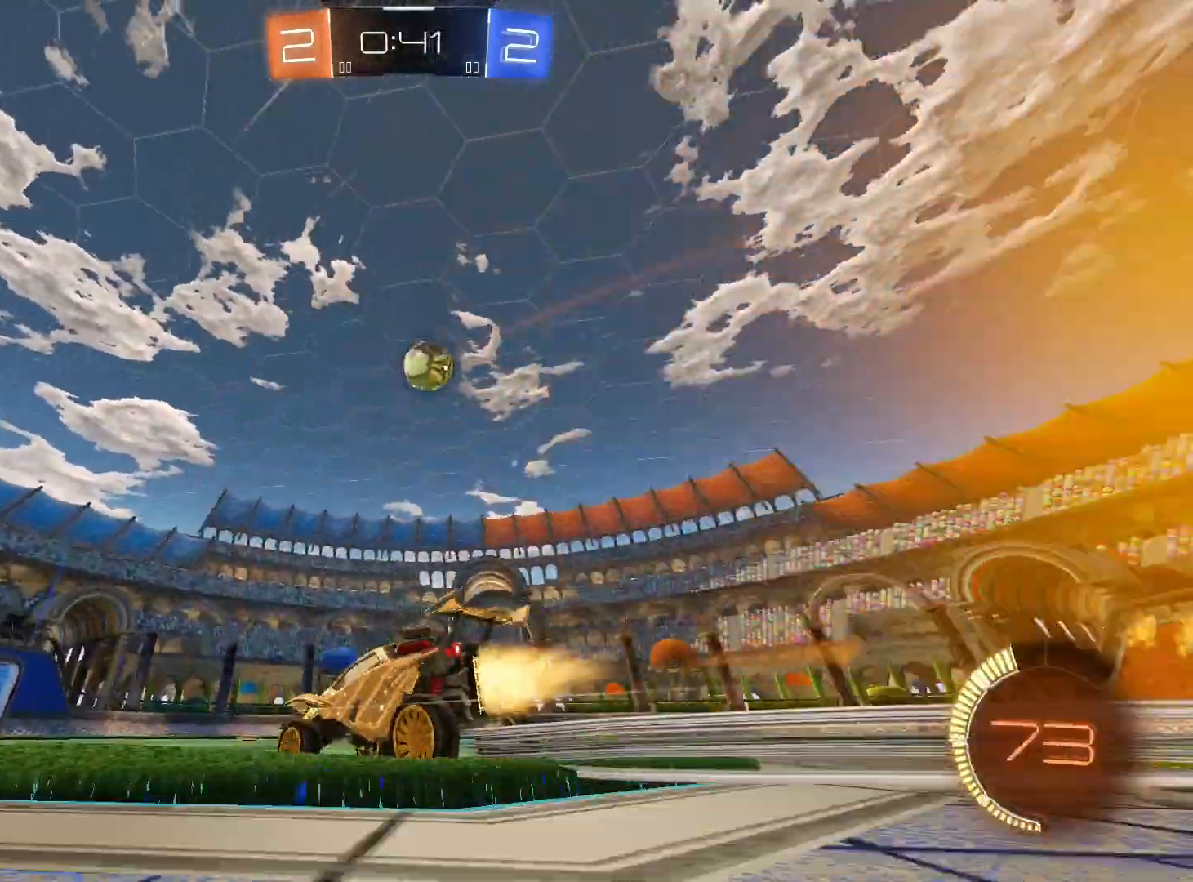
{"buttons": [], "left_stick": "down-left", "right_stick": "center", "events": [[133, "R1", "up"], [133, "left_stick", "center"], [200, "A", "down"], [233, "left_stick", "down-left"], [267, "A", "up"], [333, "A", "down"], [367, "left_stick", "center"], [467, "A", "up"], [500, "left_stick", "down-left"]]}
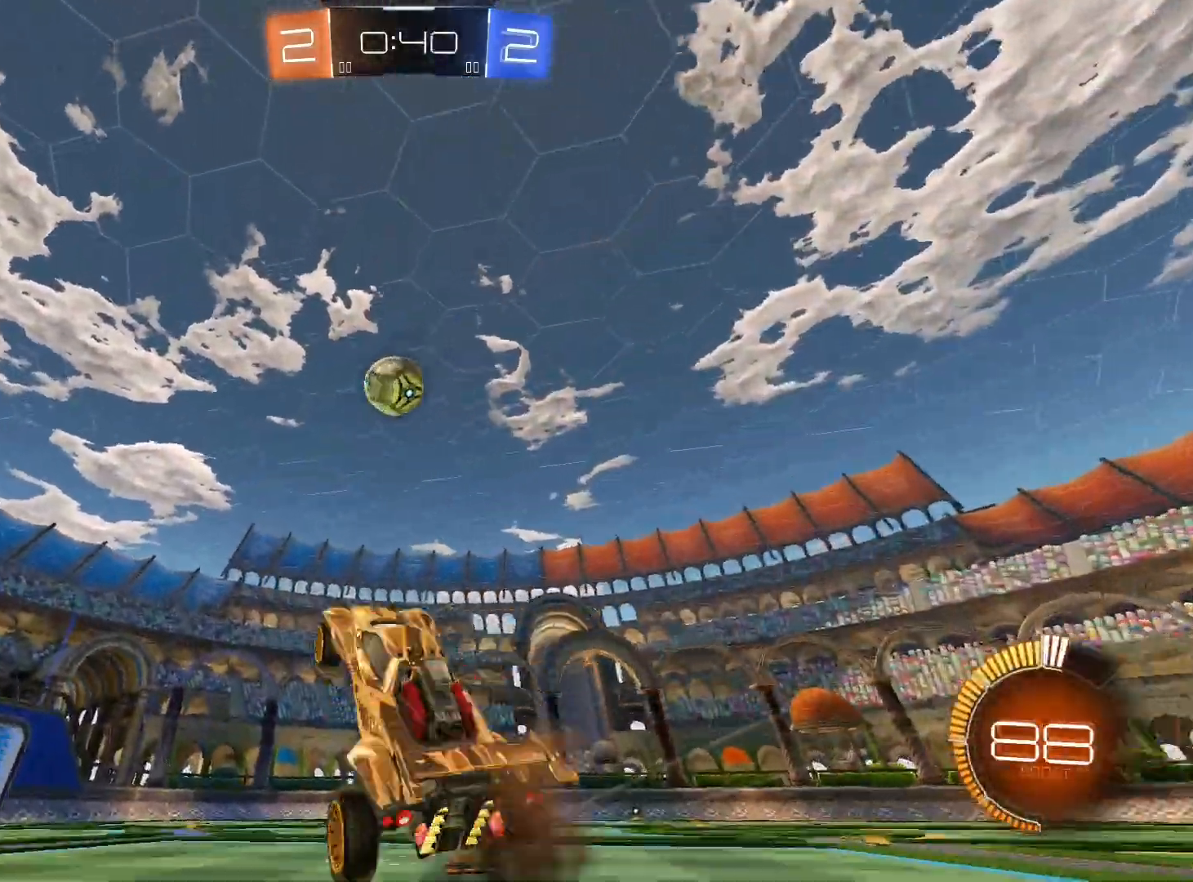
{"buttons": [], "left_stick": "down-left", "right_stick": "center", "events": [[100, "R1", "down"], [167, "L1", "down"], [167, "left_stick", "left"], [233, "R1", "up"], [267, "left_stick", "down-left"], [300, "L1", "up"]]}
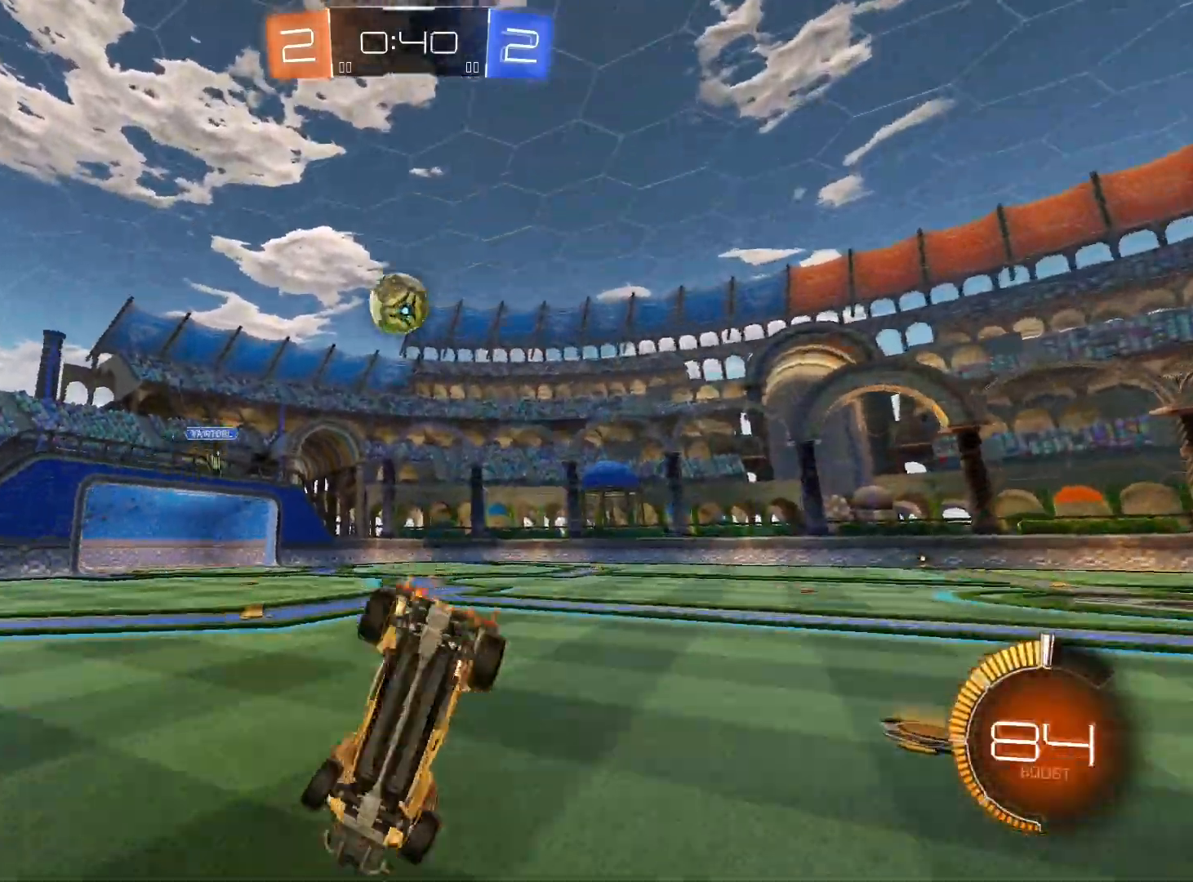
{"buttons": ["R1", "R2"], "left_stick": "right", "right_stick": "center", "events": [[67, "R2", "down"], [133, "left_stick", "center"], [200, "left_stick", "right"], [233, "R1", "down"], [300, "left_stick", "center"], [400, "left_stick", "right"]]}
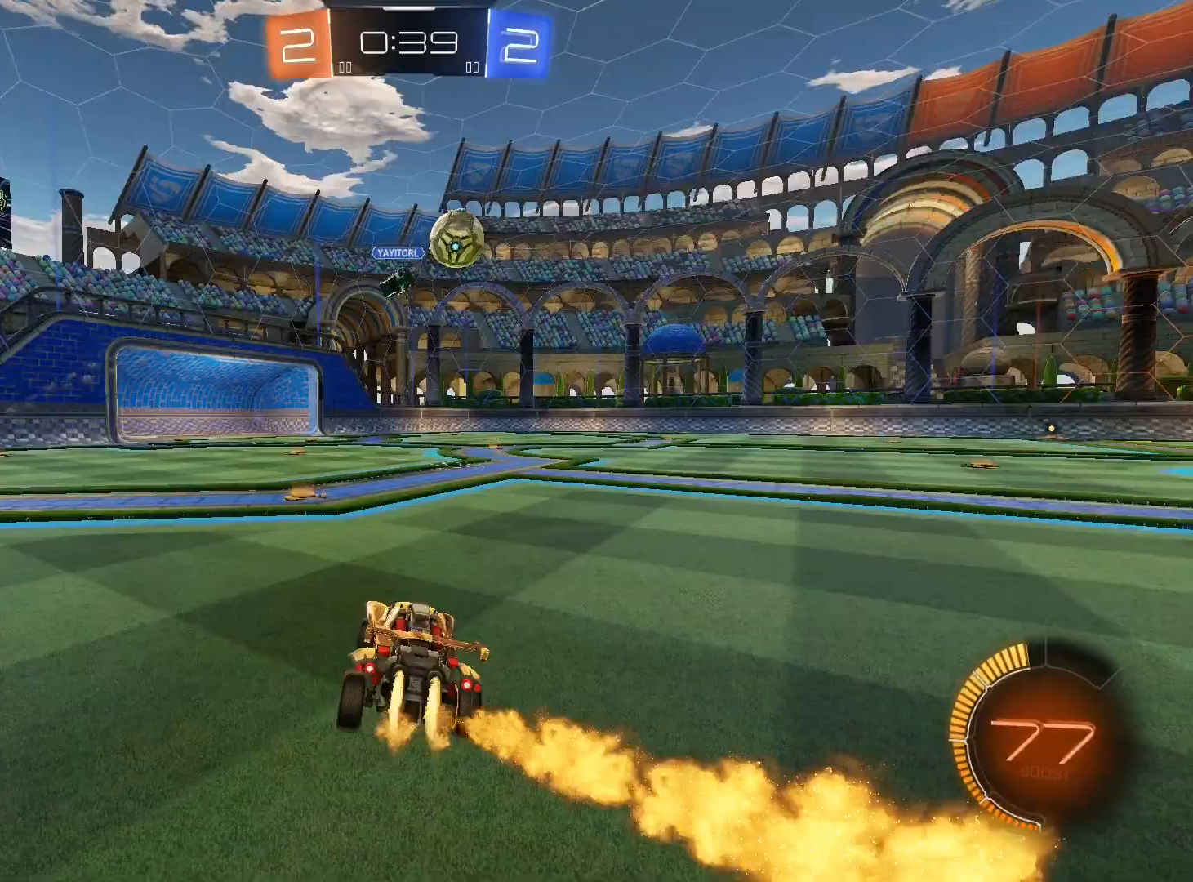
{"buttons": ["R1", "R2"], "left_stick": "center", "right_stick": "center", "events": [[100, "R1", "up"], [200, "R1", "down"], [367, "left_stick", "center"]]}
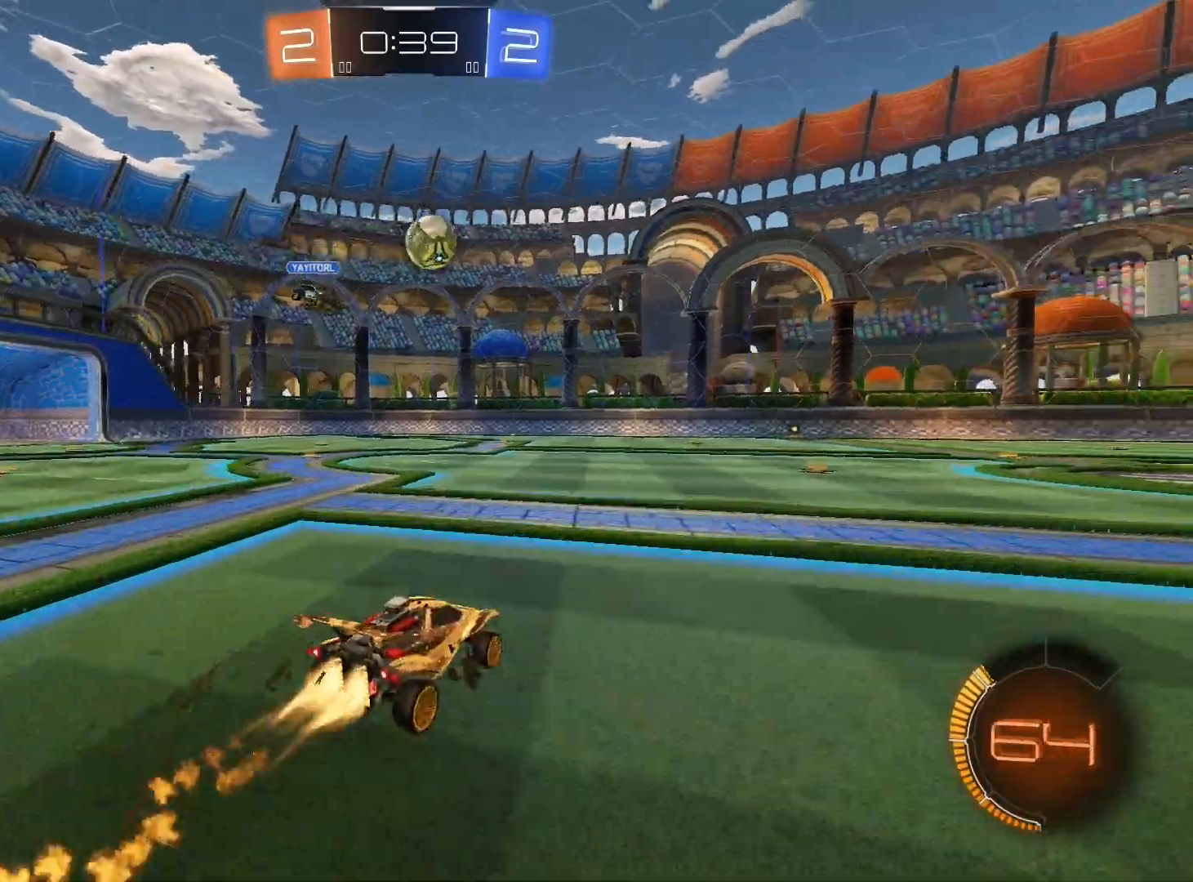
{"buttons": ["R1", "R2"], "left_stick": "center", "right_stick": "center", "events": [[133, "left_stick", "right"], [200, "R1", "up"], [300, "R1", "down"], [300, "left_stick", "center"]]}
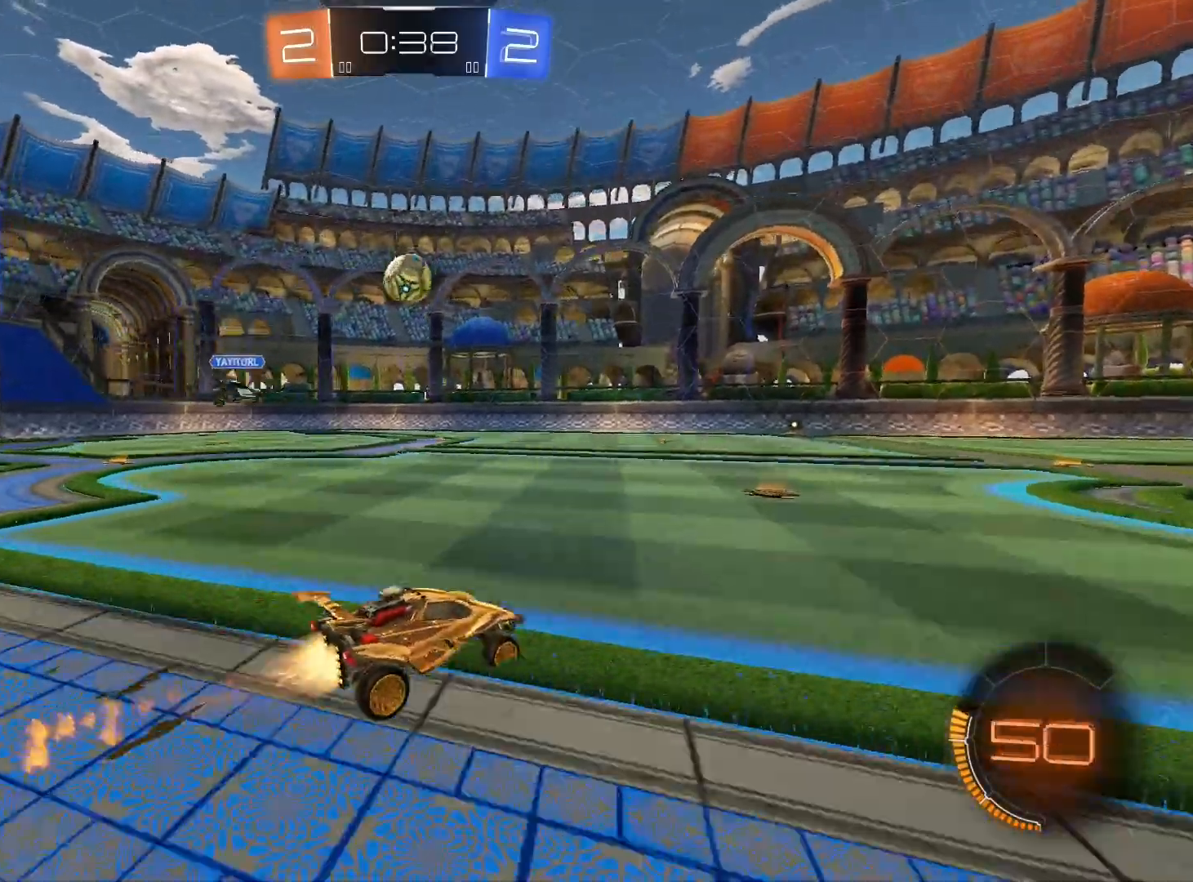
{"buttons": ["R2"], "left_stick": "right", "right_stick": "center", "events": [[200, "left_stick", "right"], [367, "R1", "up"], [367, "left_stick", "center"], [467, "left_stick", "right"]]}
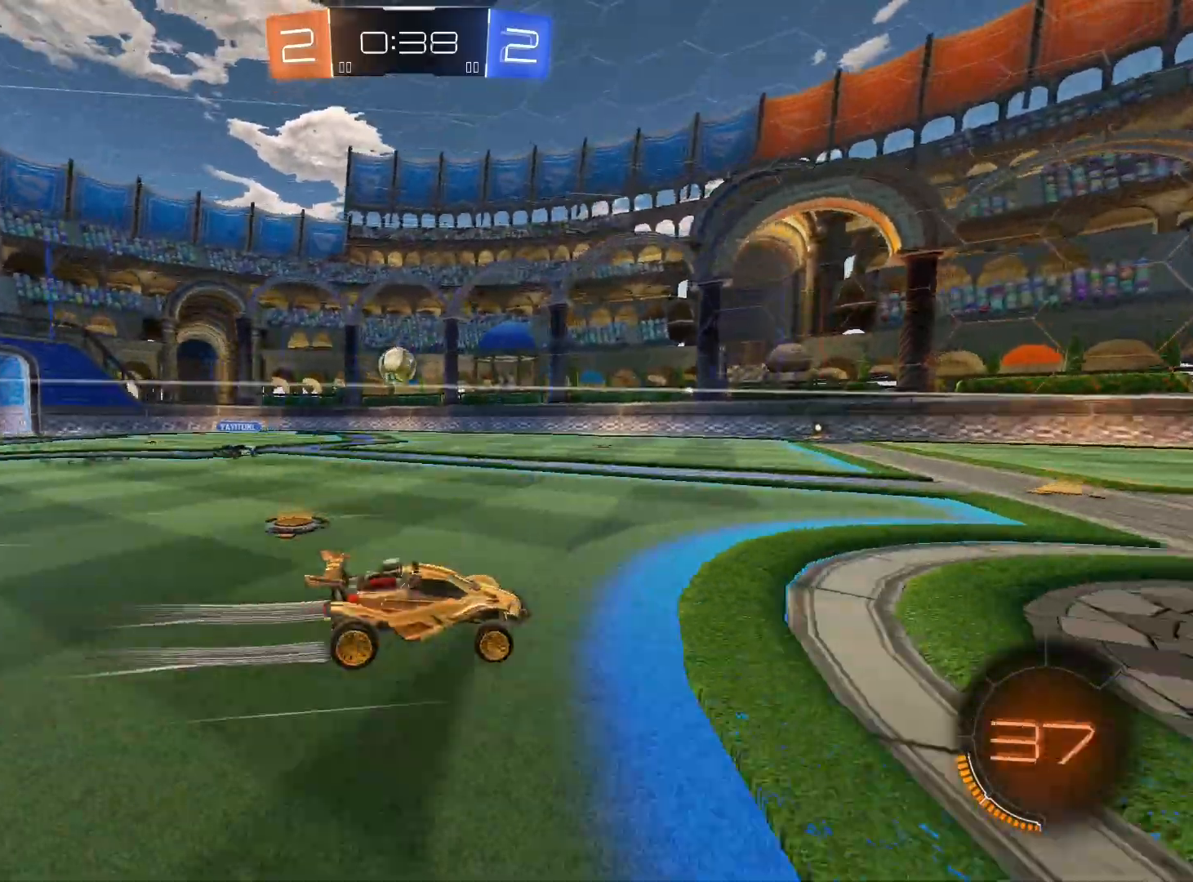
{"buttons": ["R2"], "left_stick": "center", "right_stick": "center", "events": [[100, "left_stick", "center"]]}